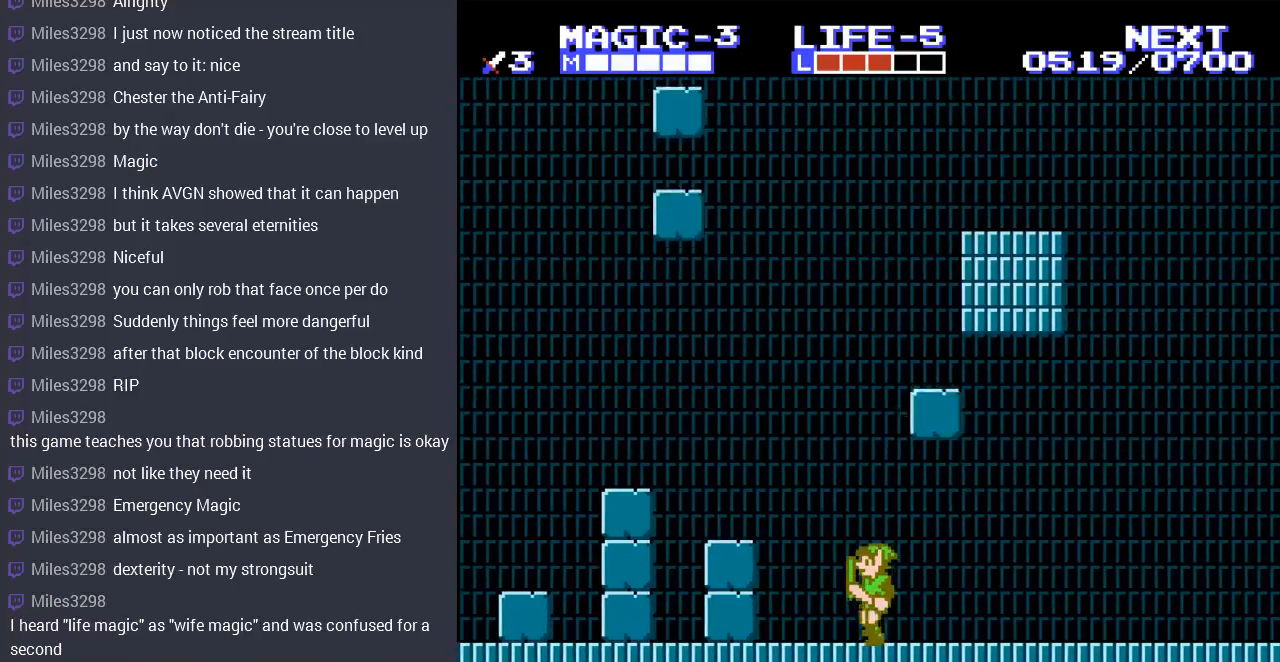
Gameplay with a controller (Nintendo layout); each line is a JSON object with the inputs held at the frame after it. "events" lists button and stick changes between this image and that frame as [ms after this image, input, new state], when the widget could be followed in between. Not read: L3 R3.
{"buttons": ["DPAD_RIGHT"], "events": [[100, "DPAD_UP", "down"], [133, "DPAD_LEFT", "up"], [133, "DPAD_UP", "up"], [167, "DPAD_RIGHT", "down"], [233, "DPAD_DOWN", "down"], [367, "B", "down"], [467, "DPAD_DOWN", "up"], [500, "B", "up"]]}
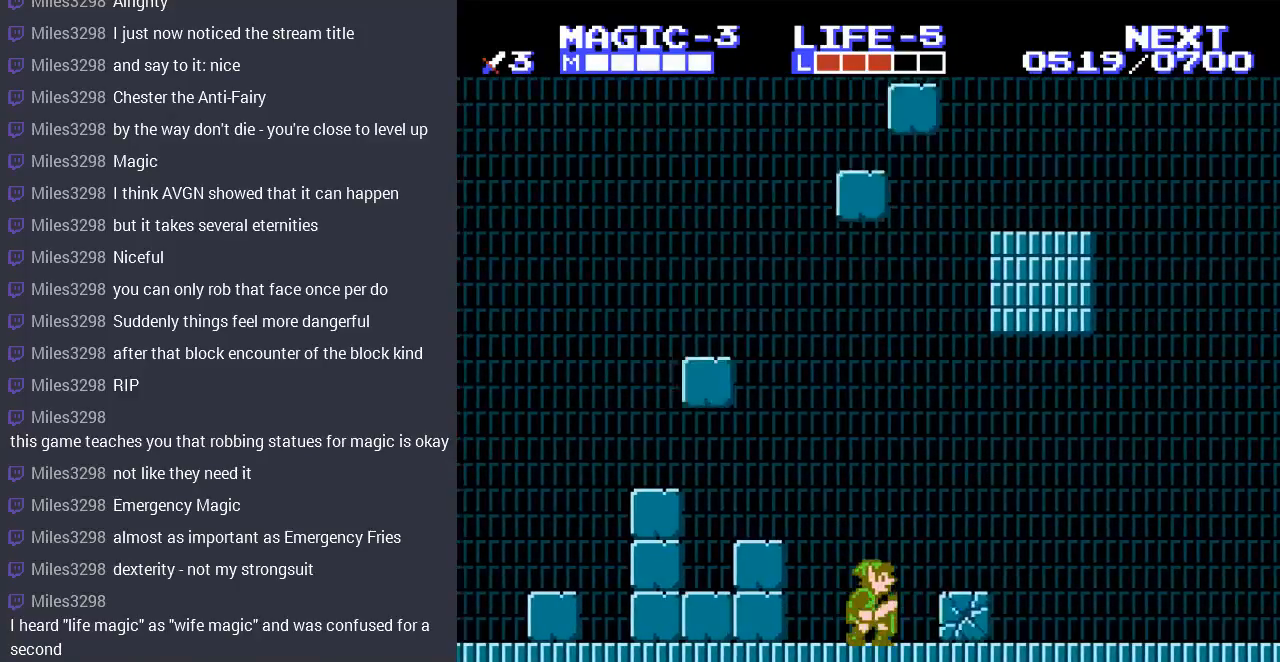
{"buttons": ["DPAD_RIGHT"], "events": []}
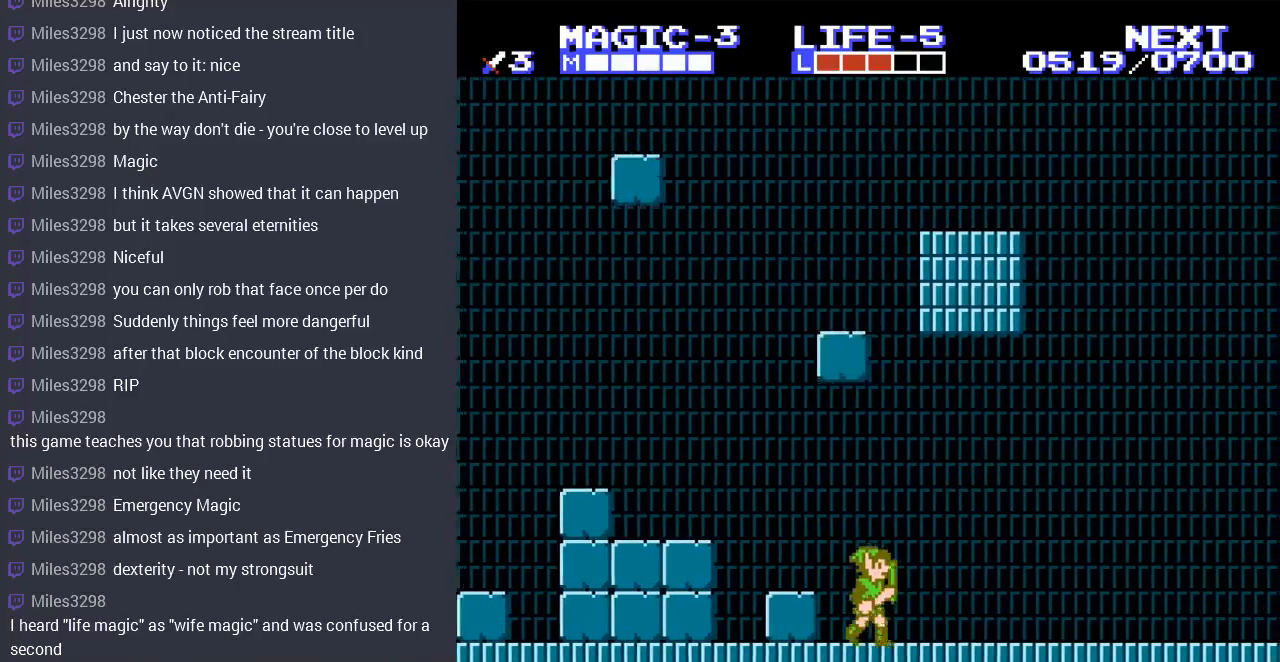
{"buttons": ["DPAD_RIGHT"], "events": []}
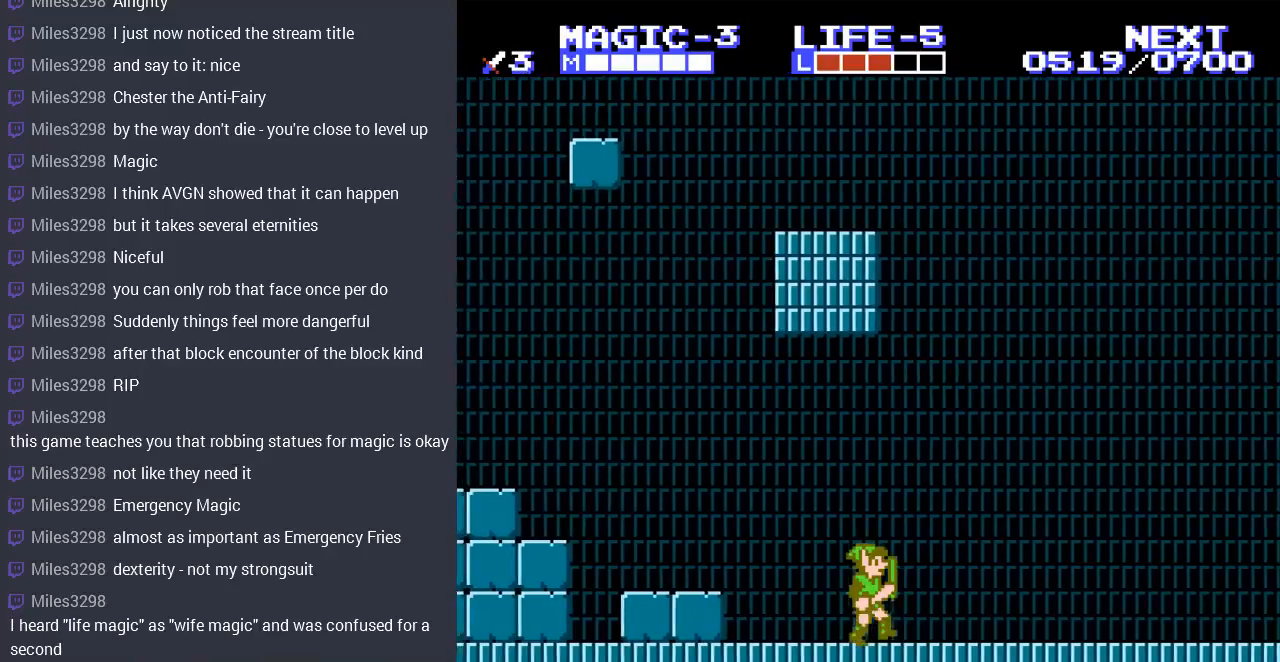
{"buttons": ["A", "DPAD_RIGHT"], "events": [[433, "A", "down"]]}
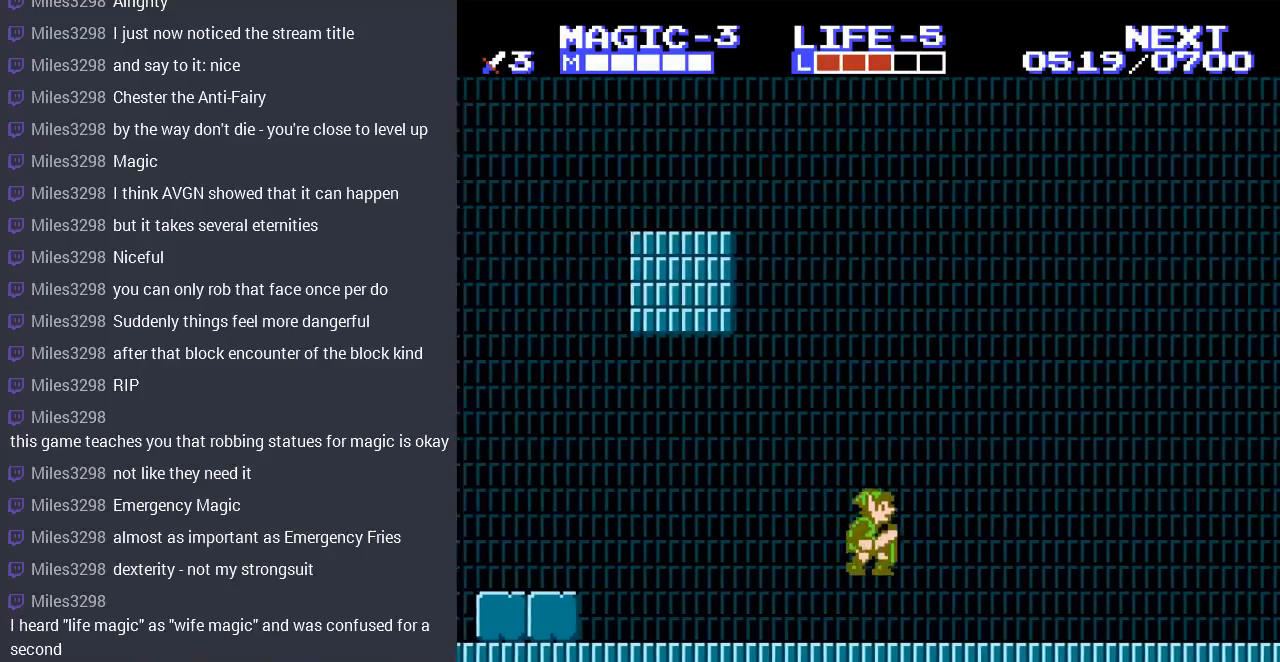
{"buttons": ["A"], "events": [[100, "A", "up"], [400, "DPAD_RIGHT", "up"], [500, "A", "down"]]}
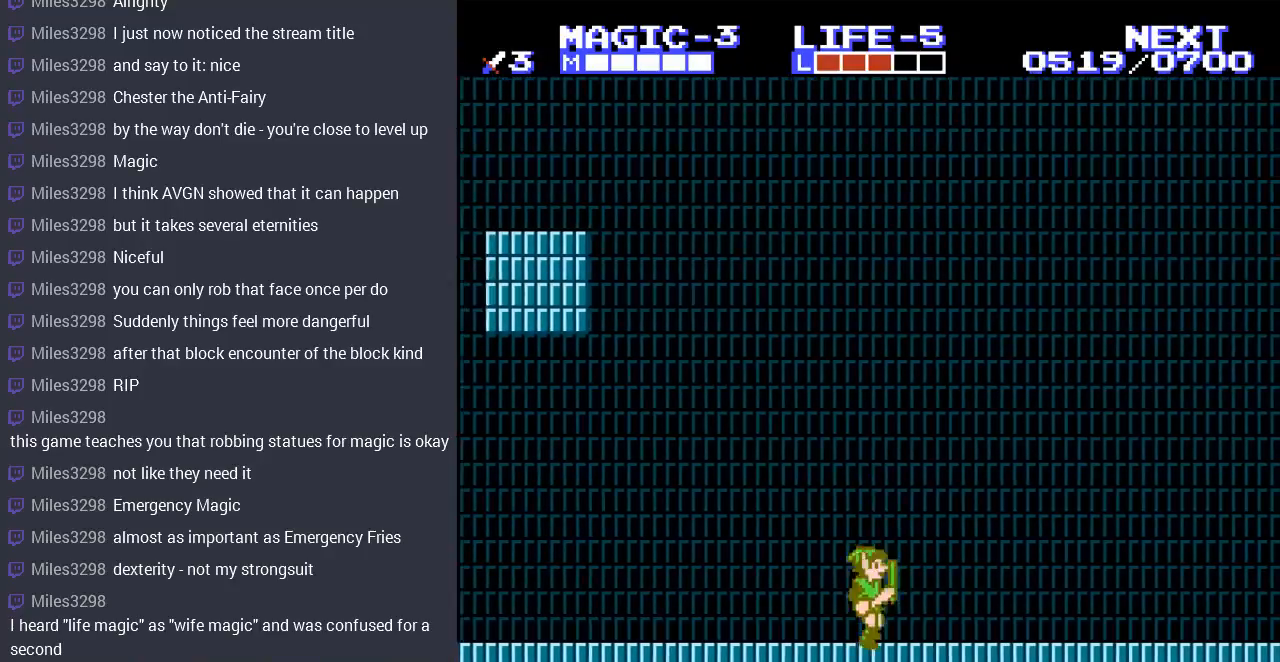
{"buttons": [], "events": [[133, "A", "up"]]}
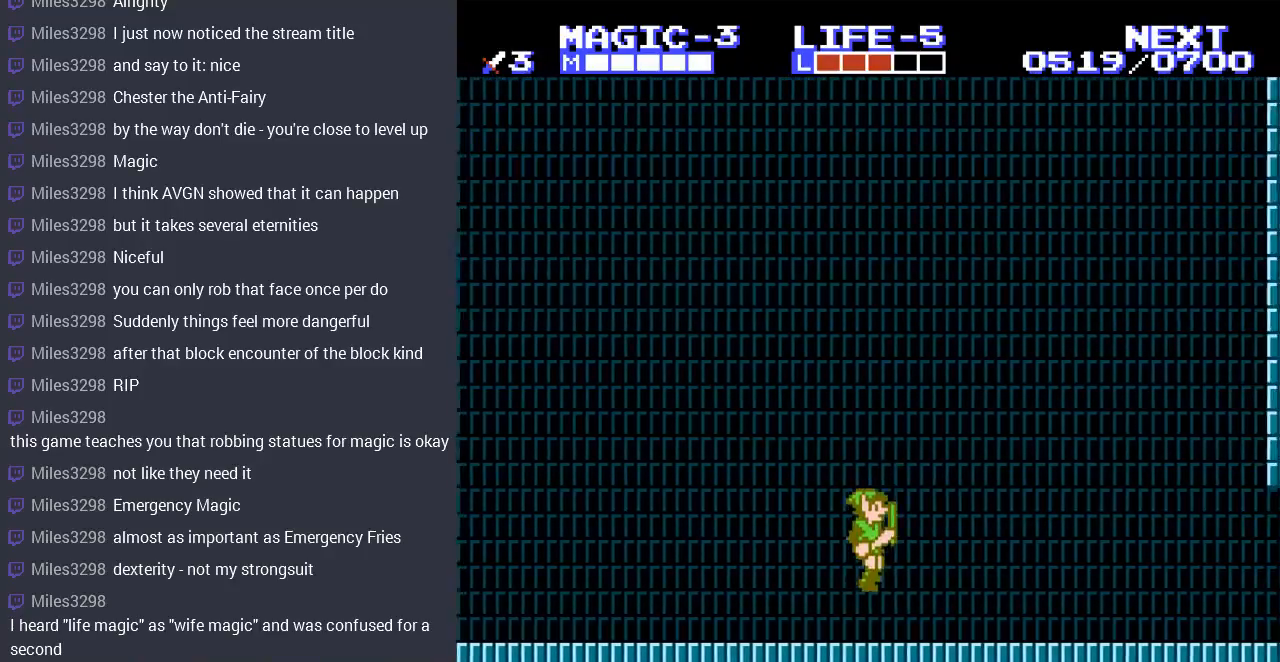
{"buttons": ["DPAD_RIGHT"], "events": [[67, "DPAD_RIGHT", "down"], [100, "A", "down"], [333, "A", "up"]]}
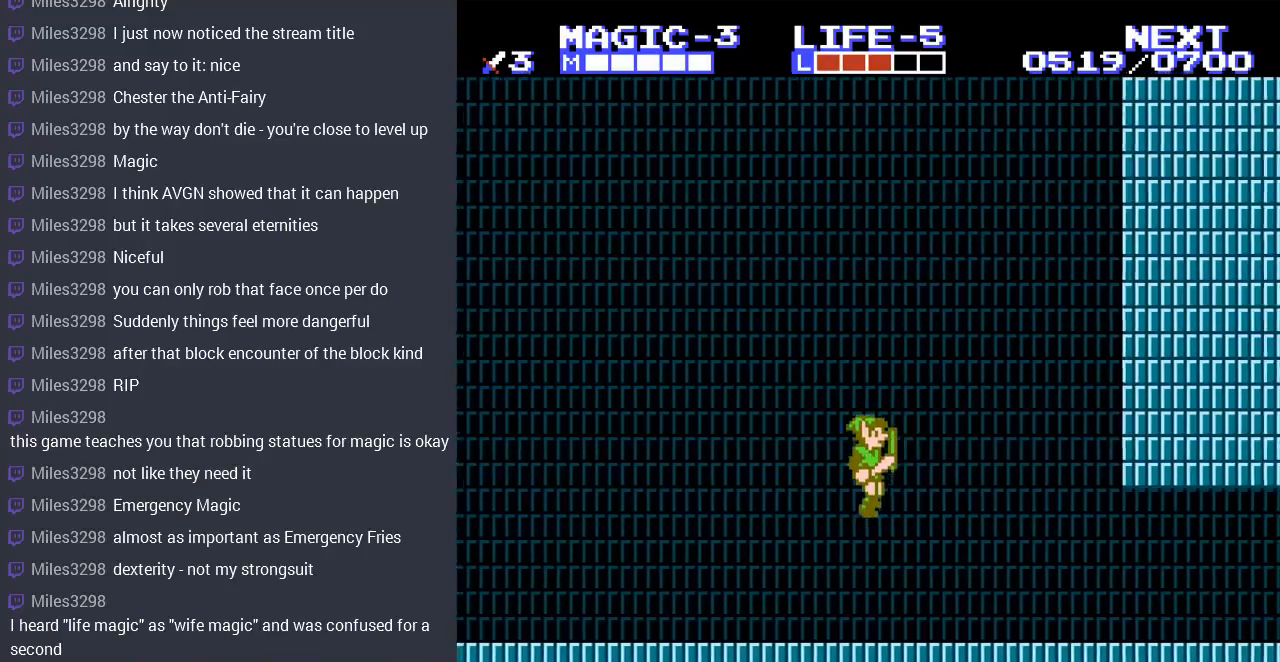
{"buttons": ["DPAD_RIGHT"], "events": [[133, "A", "down"], [333, "A", "up"]]}
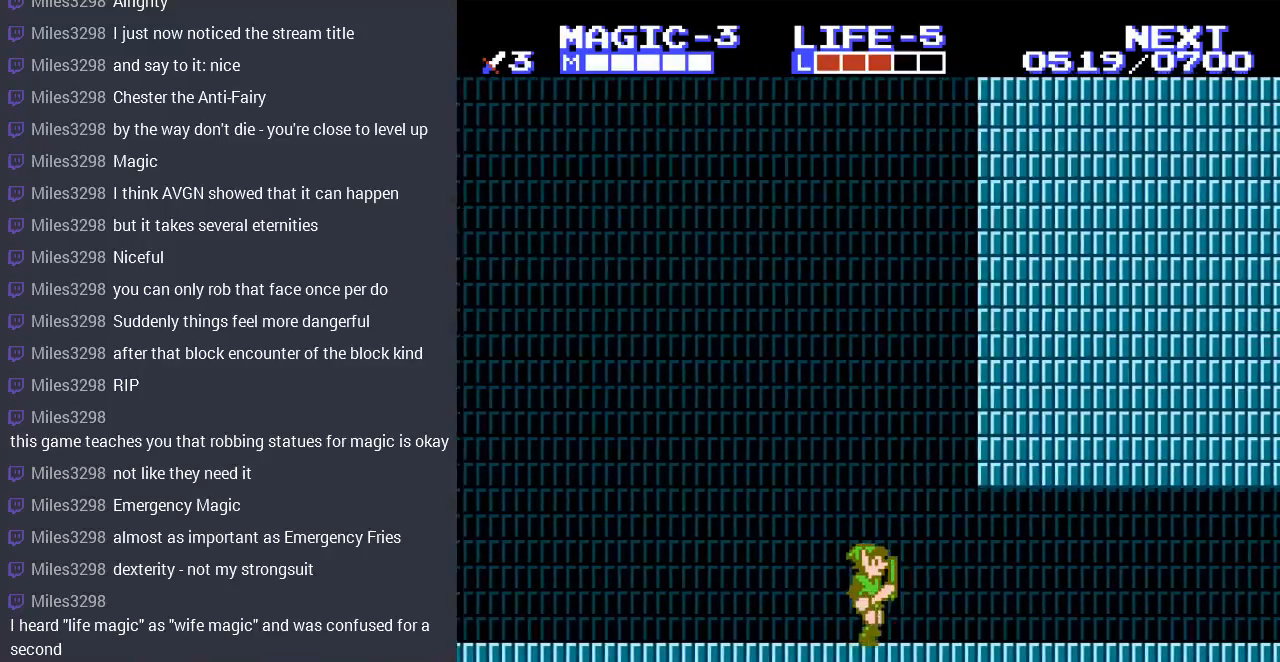
{"buttons": ["DPAD_RIGHT"], "events": []}
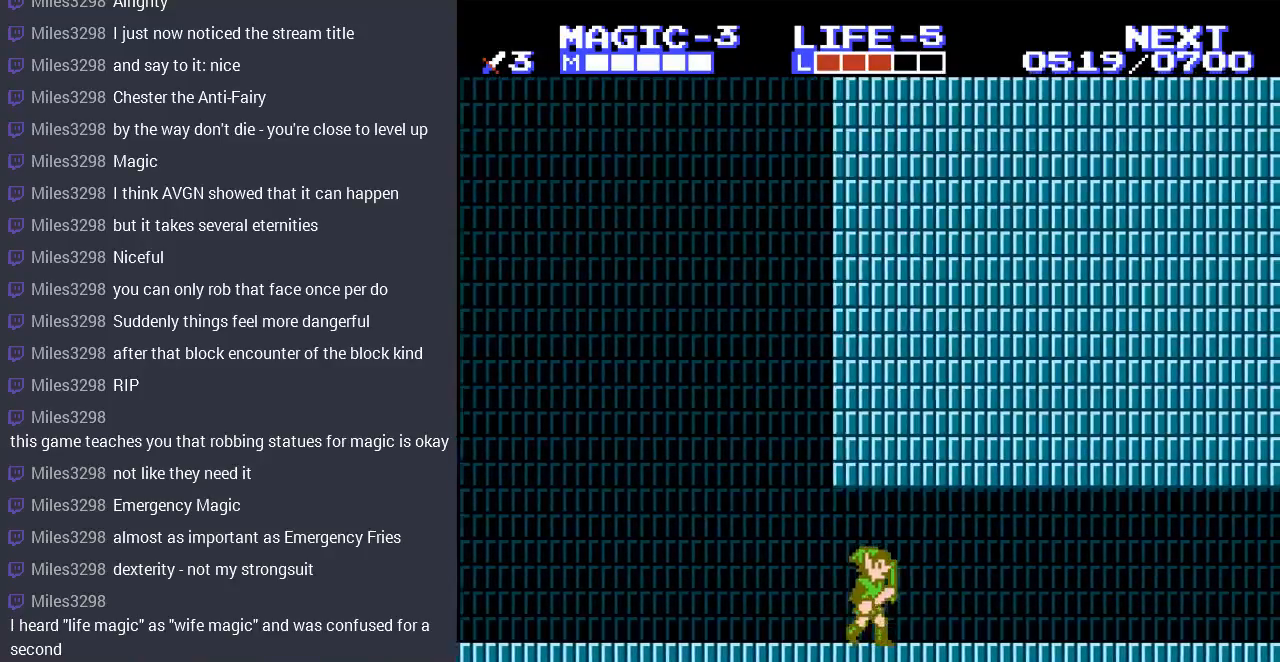
{"buttons": ["DPAD_RIGHT"], "events": []}
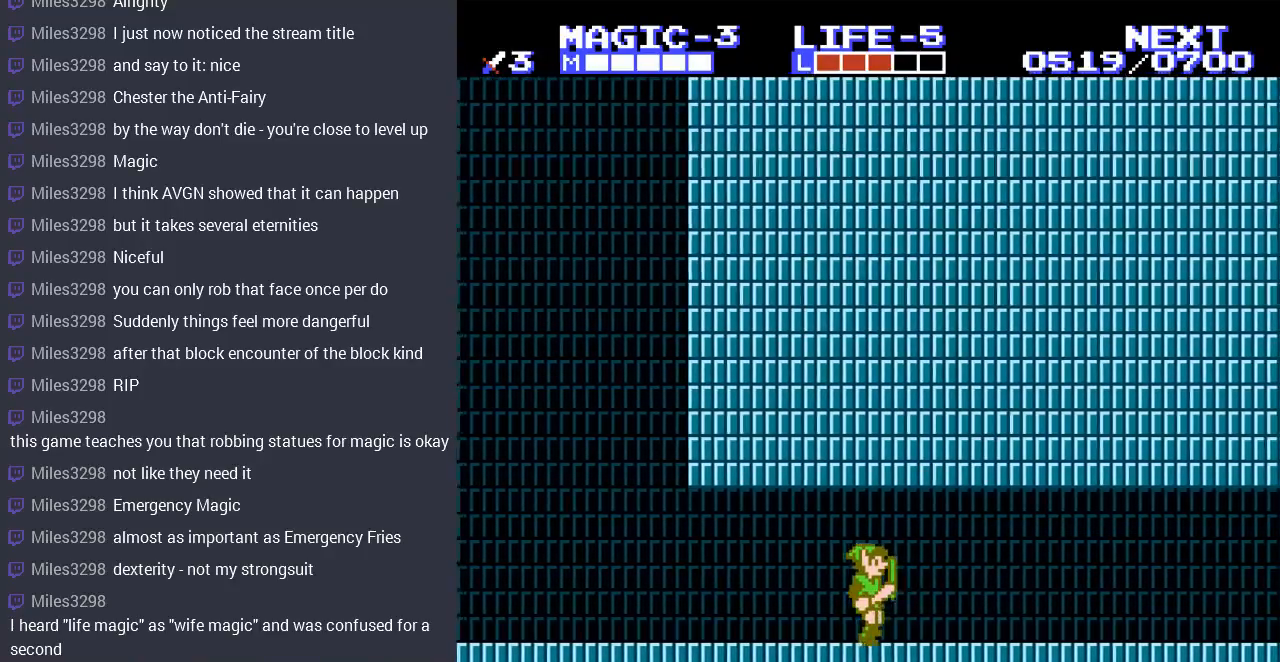
{"buttons": [], "events": [[400, "DPAD_RIGHT", "up"]]}
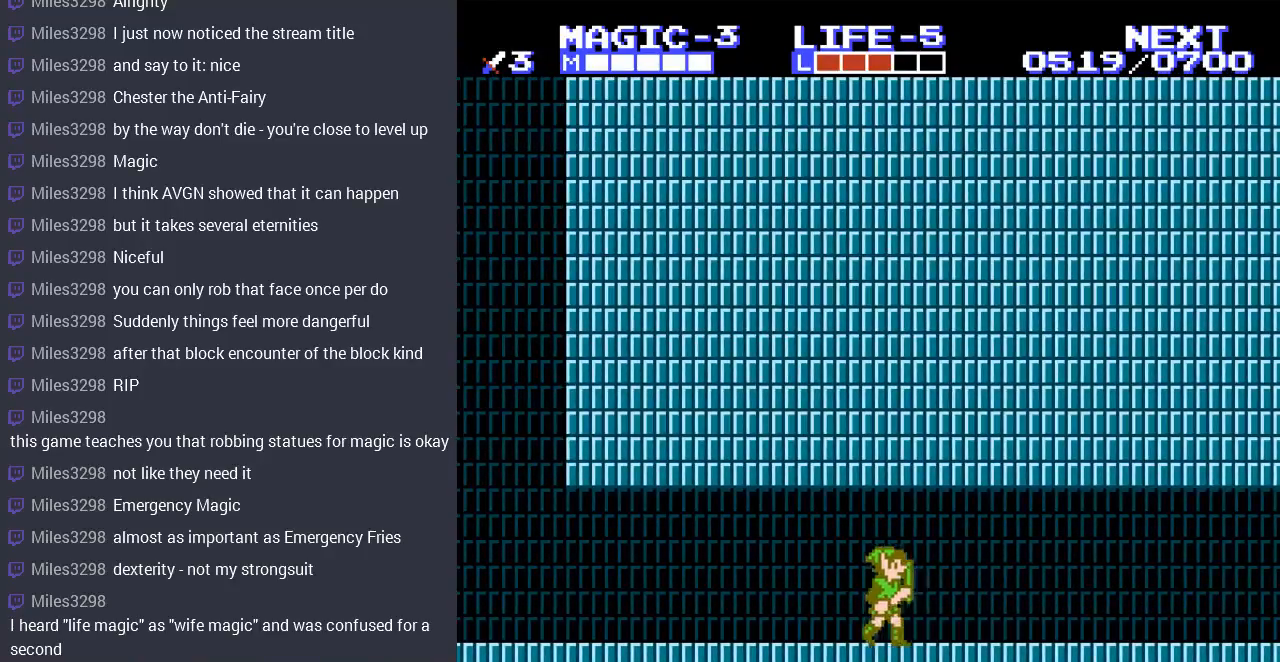
{"buttons": ["DPAD_RIGHT"], "events": [[67, "DPAD_RIGHT", "down"]]}
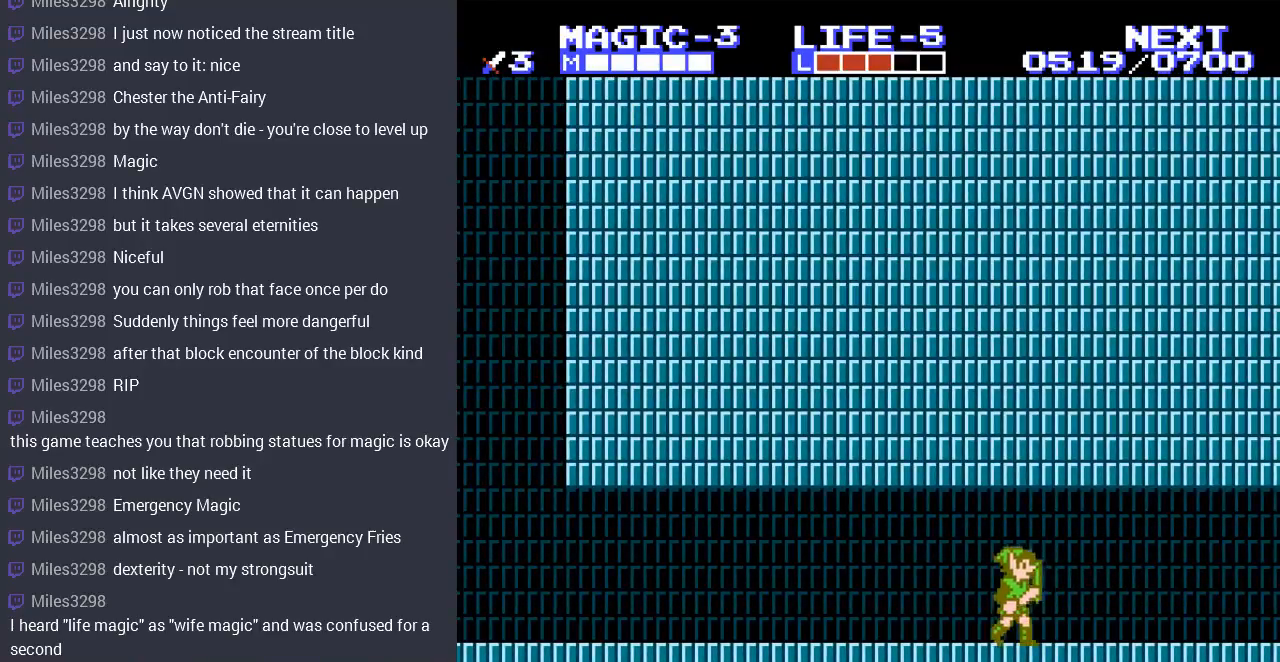
{"buttons": ["DPAD_RIGHT"], "events": []}
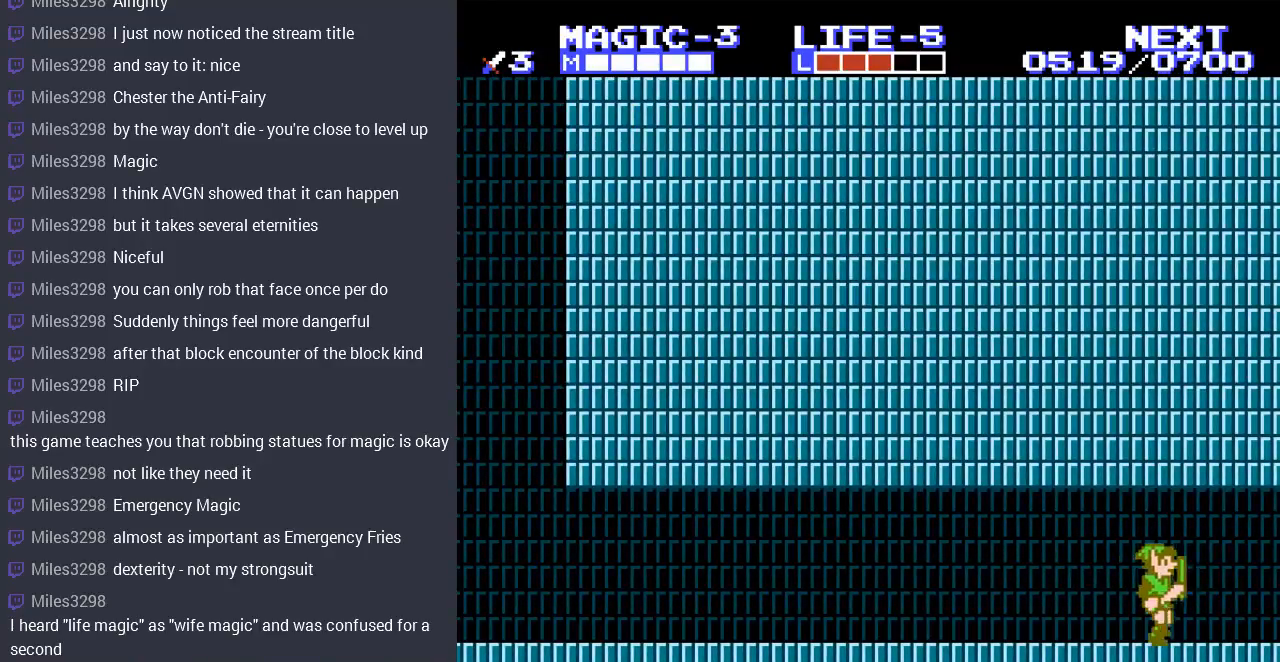
{"buttons": [], "events": [[500, "DPAD_RIGHT", "up"]]}
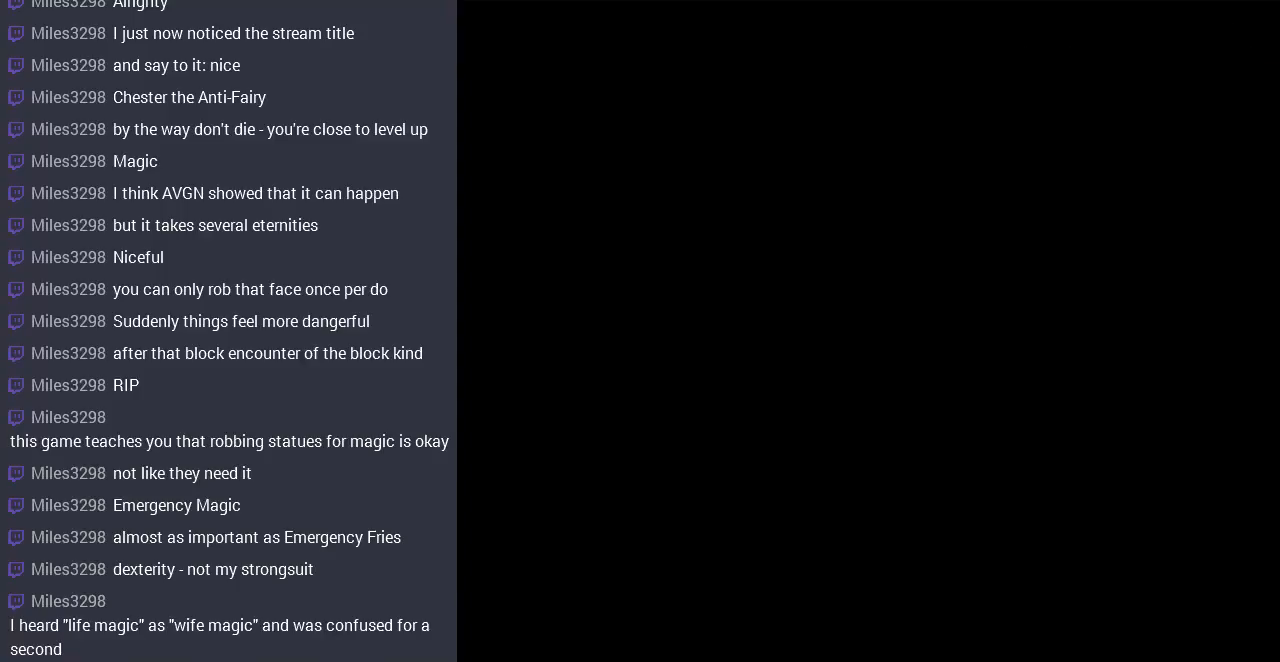
{"buttons": [], "events": []}
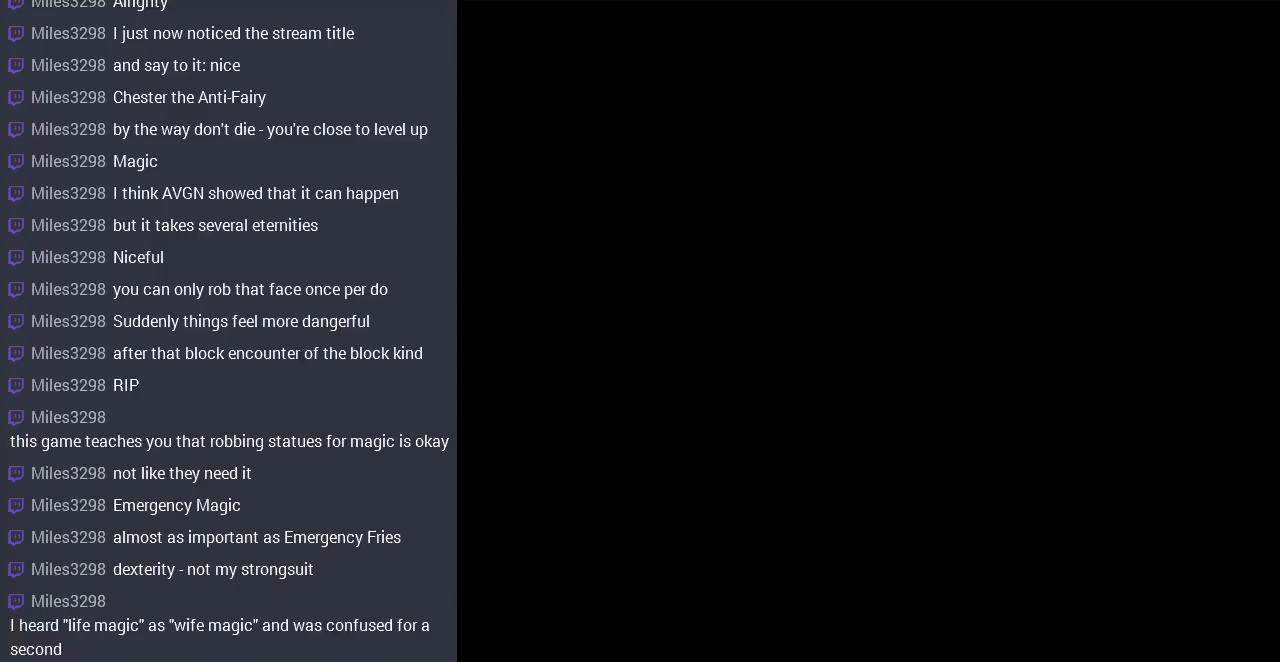
{"buttons": ["DPAD_RIGHT"], "events": [[133, "DPAD_RIGHT", "down"], [333, "DPAD_RIGHT", "up"], [500, "DPAD_RIGHT", "down"]]}
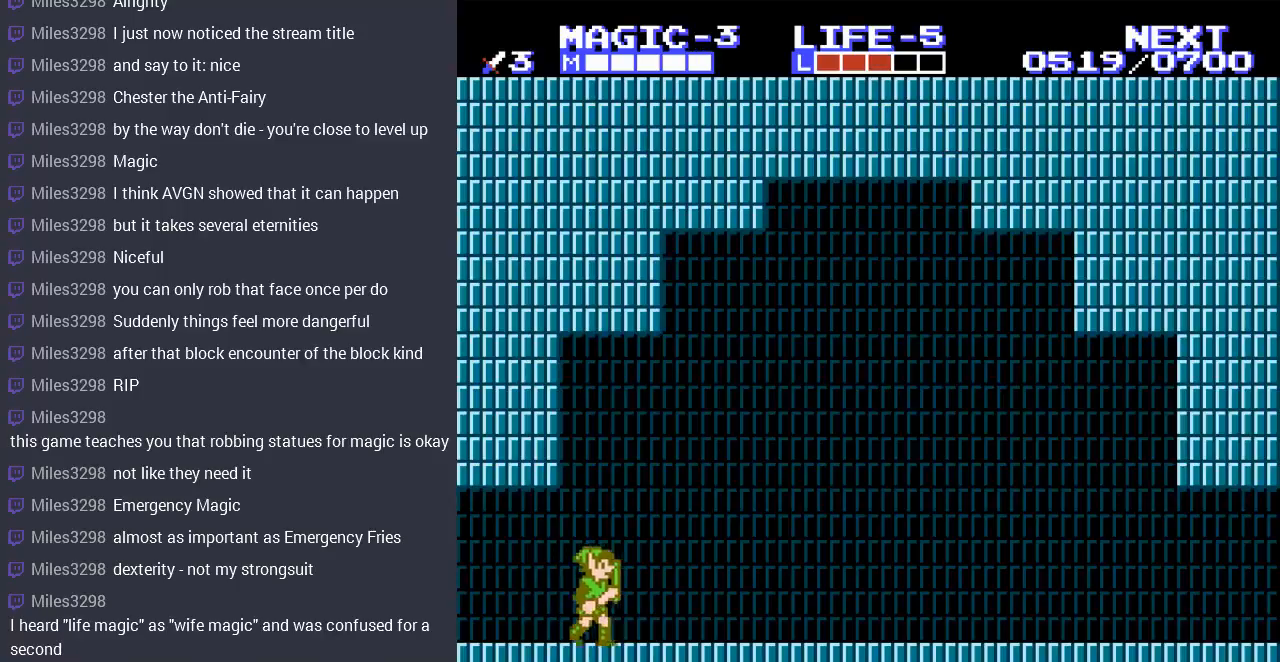
{"buttons": ["DPAD_RIGHT"], "events": []}
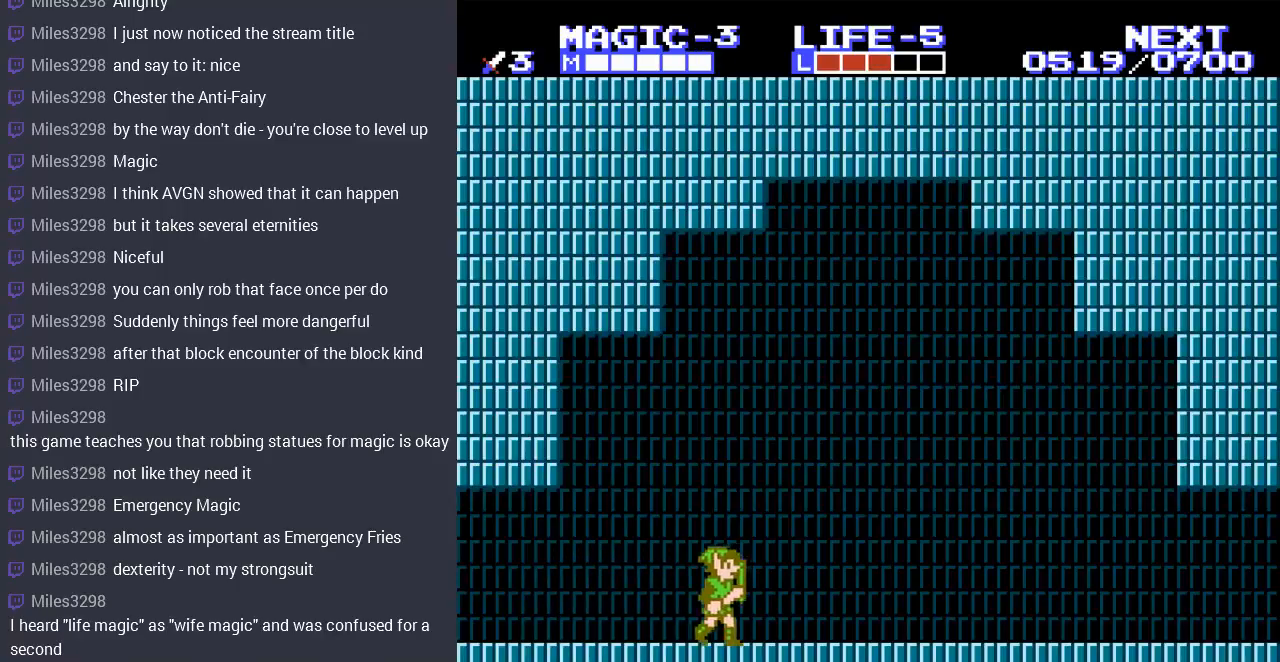
{"buttons": ["DPAD_RIGHT"], "events": []}
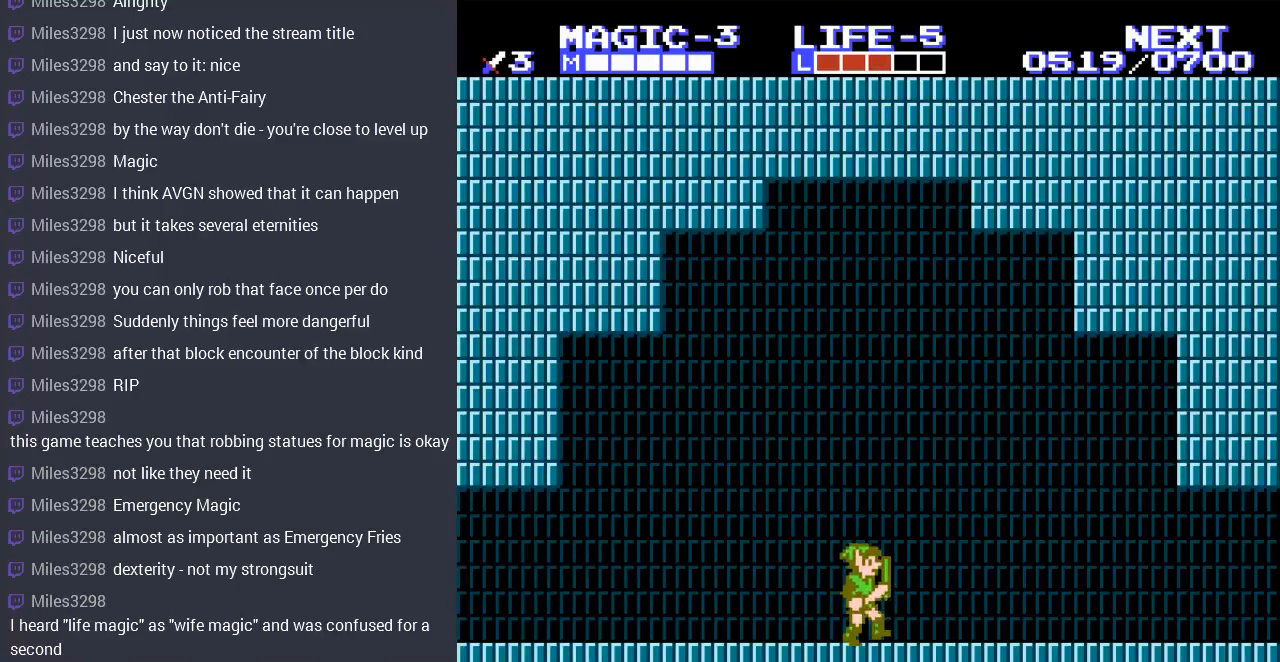
{"buttons": ["DPAD_UP", "DPAD_RIGHT"], "events": [[500, "DPAD_UP", "down"]]}
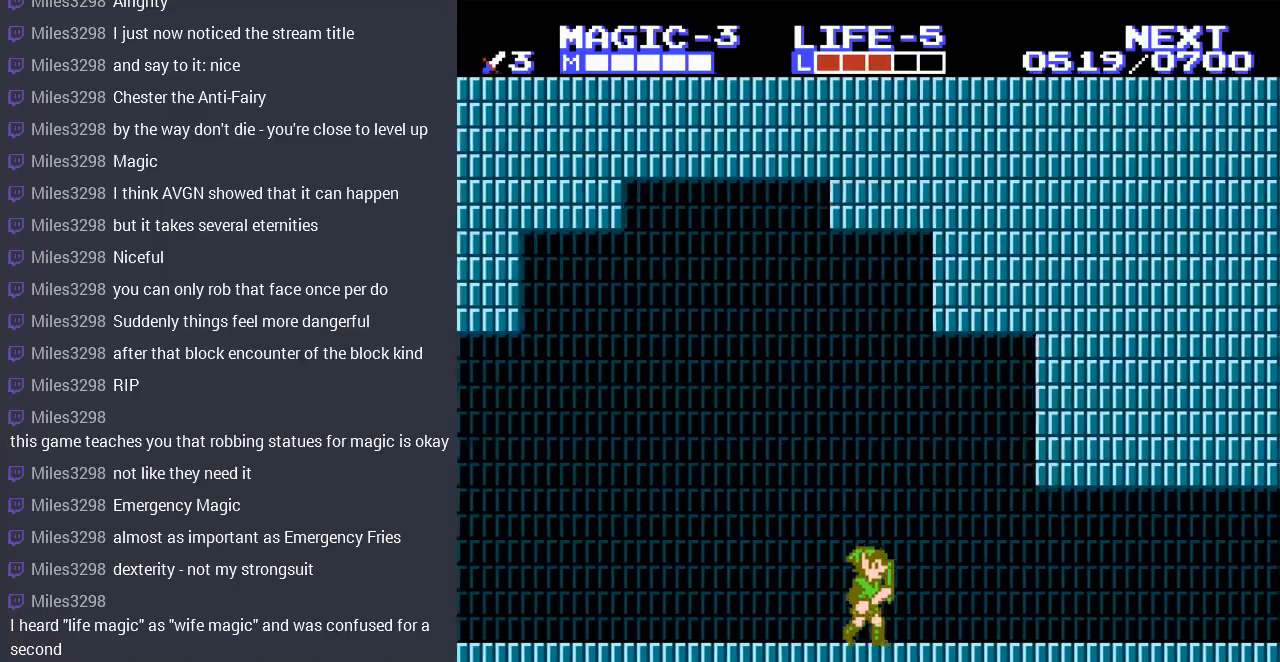
{"buttons": ["DPAD_RIGHT"], "events": [[33, "DPAD_UP", "up"]]}
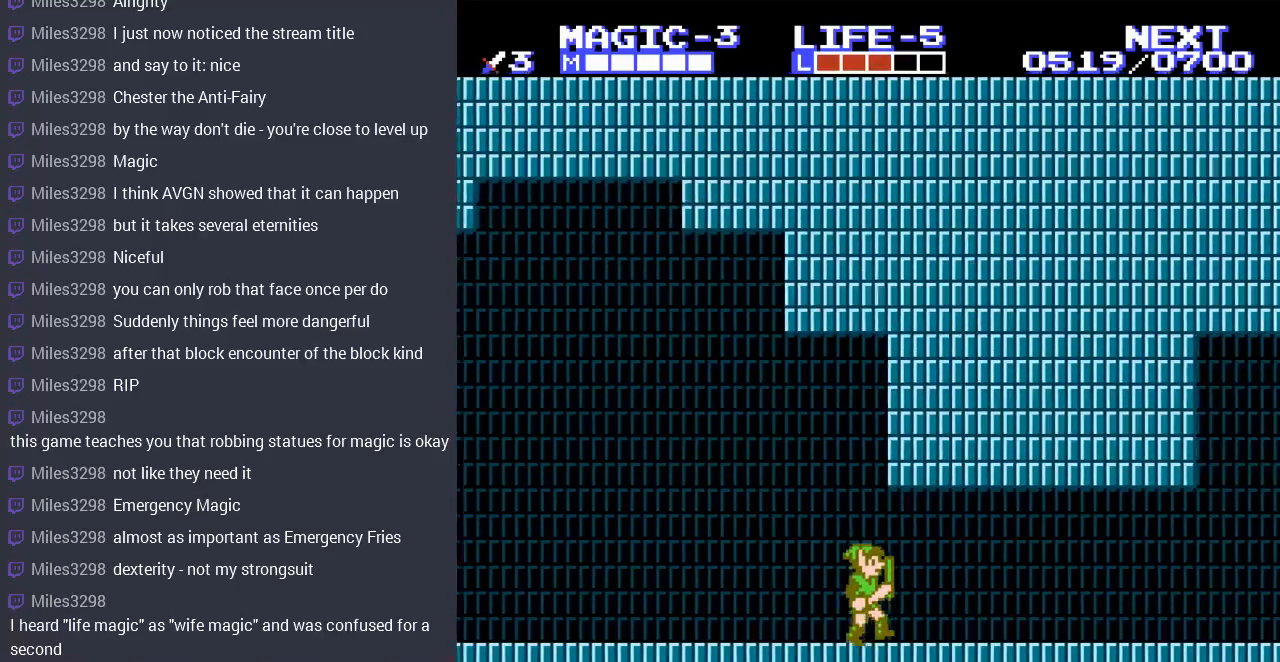
{"buttons": ["DPAD_RIGHT"], "events": []}
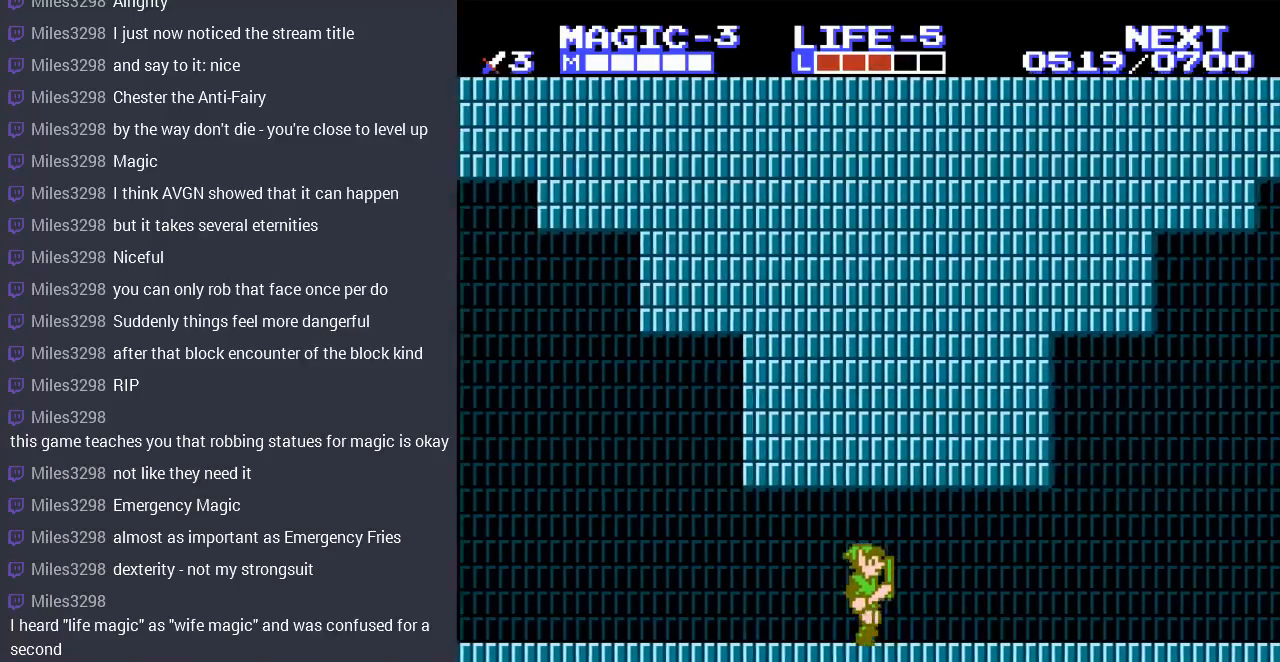
{"buttons": ["A"], "events": [[467, "A", "down"], [500, "DPAD_RIGHT", "up"]]}
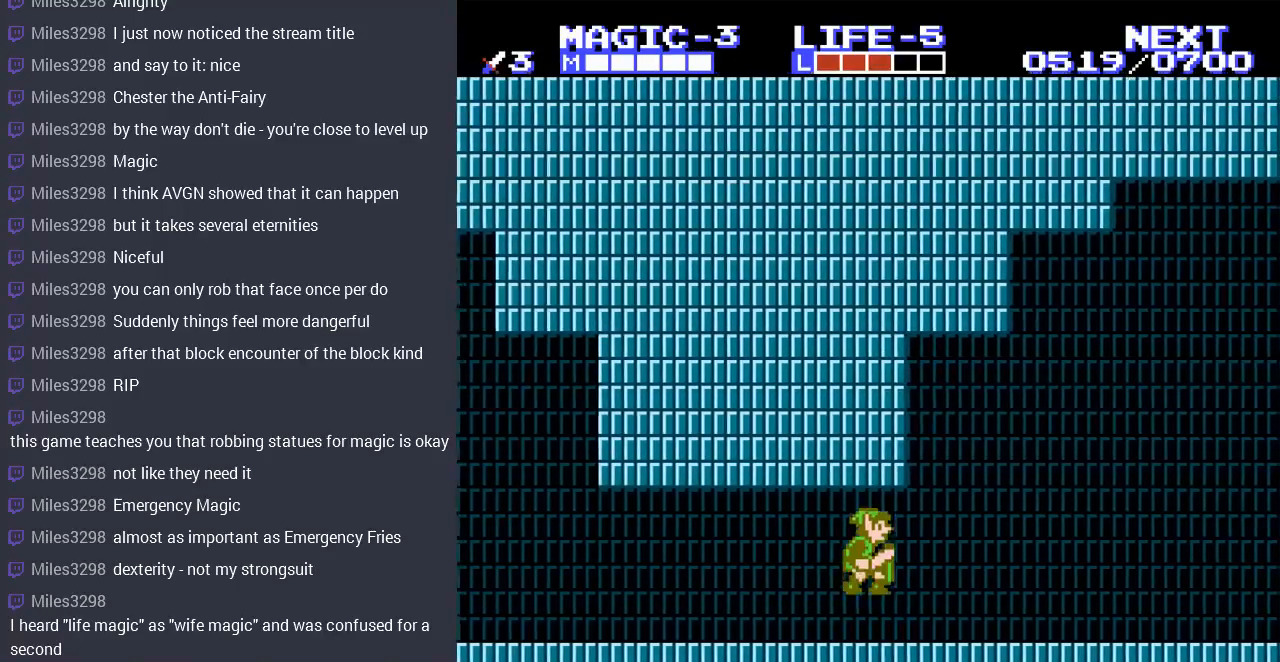
{"buttons": ["A", "DPAD_RIGHT"], "events": [[67, "DPAD_RIGHT", "down"], [133, "A", "up"], [400, "A", "down"]]}
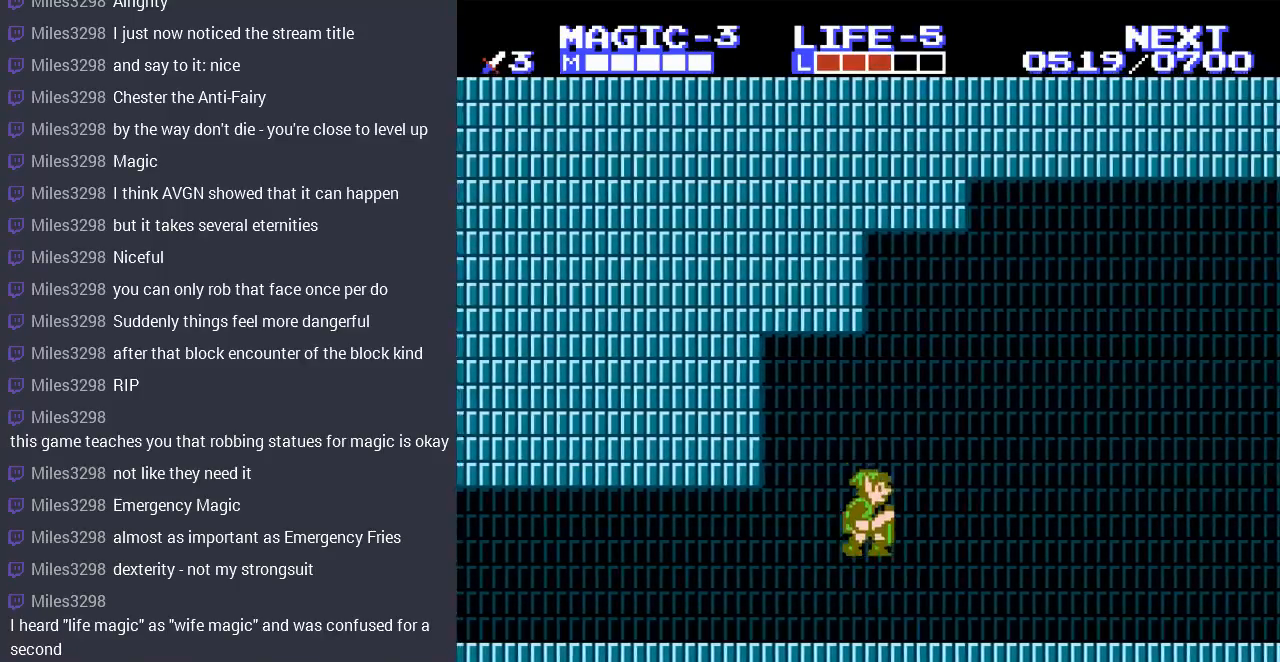
{"buttons": ["A", "DPAD_RIGHT"], "events": [[33, "A", "up"], [100, "DPAD_RIGHT", "up"], [267, "DPAD_RIGHT", "down"], [500, "A", "down"]]}
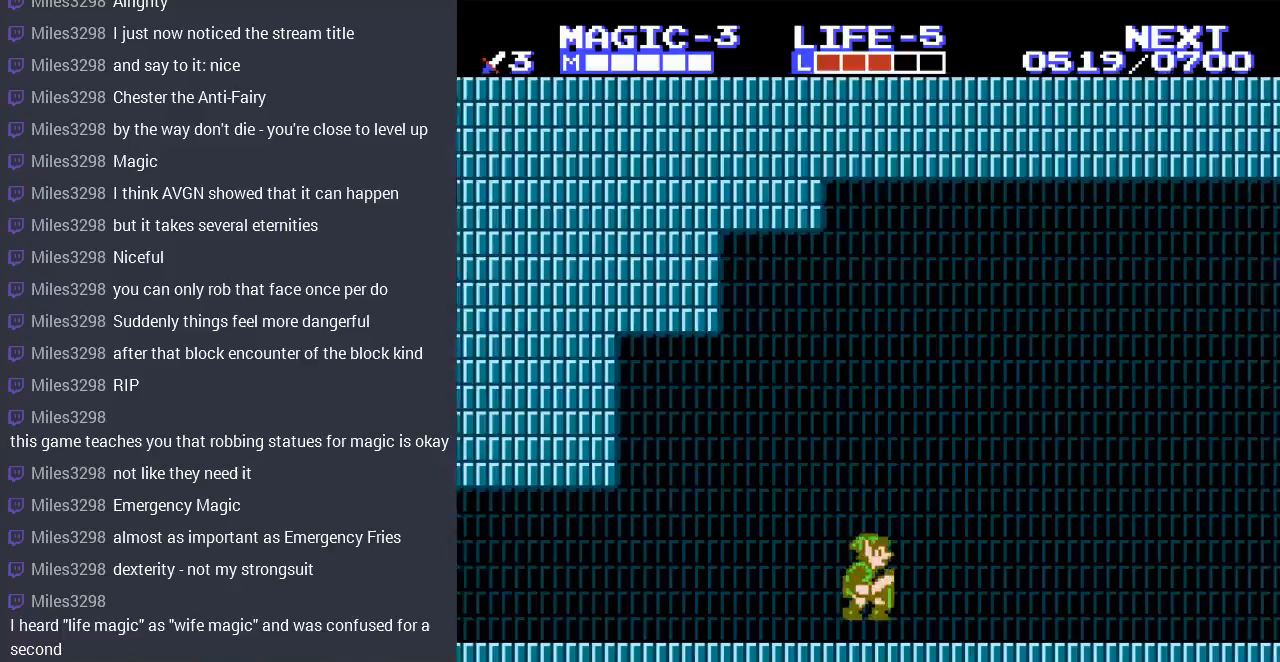
{"buttons": ["DPAD_RIGHT"], "events": [[133, "A", "up"]]}
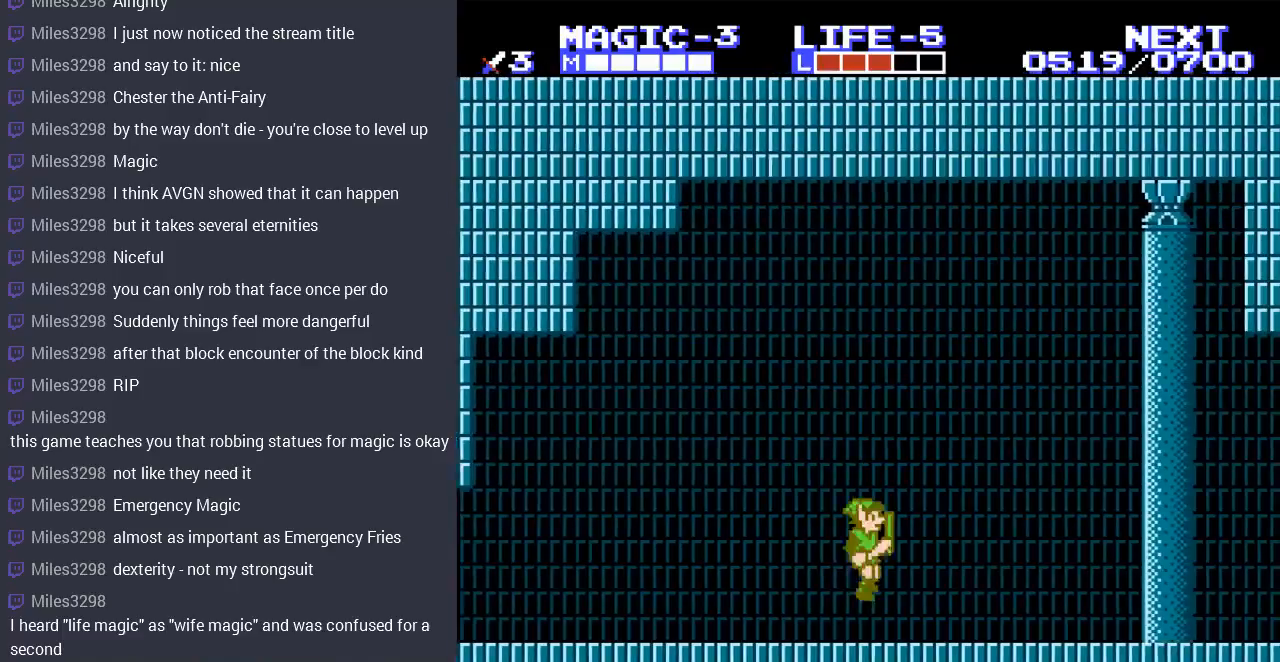
{"buttons": ["DPAD_RIGHT"], "events": [[100, "A", "down"], [367, "A", "up"]]}
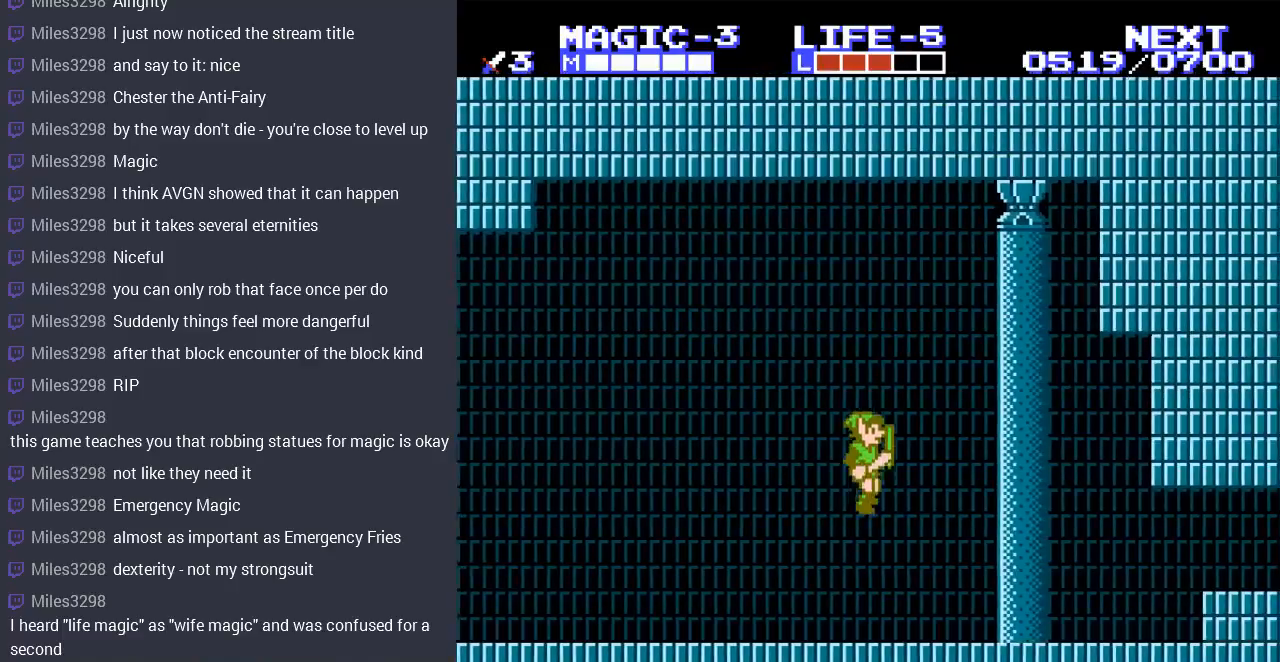
{"buttons": ["DPAD_RIGHT"], "events": [[233, "A", "down"], [500, "A", "up"]]}
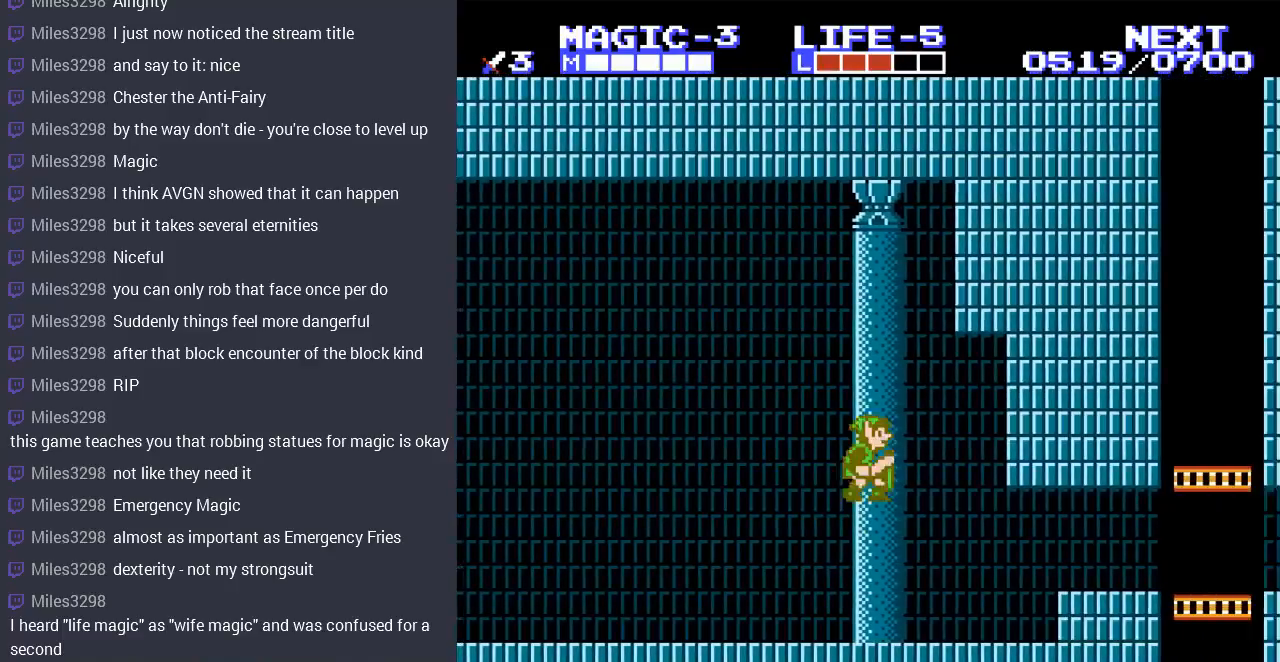
{"buttons": ["DPAD_RIGHT"], "events": []}
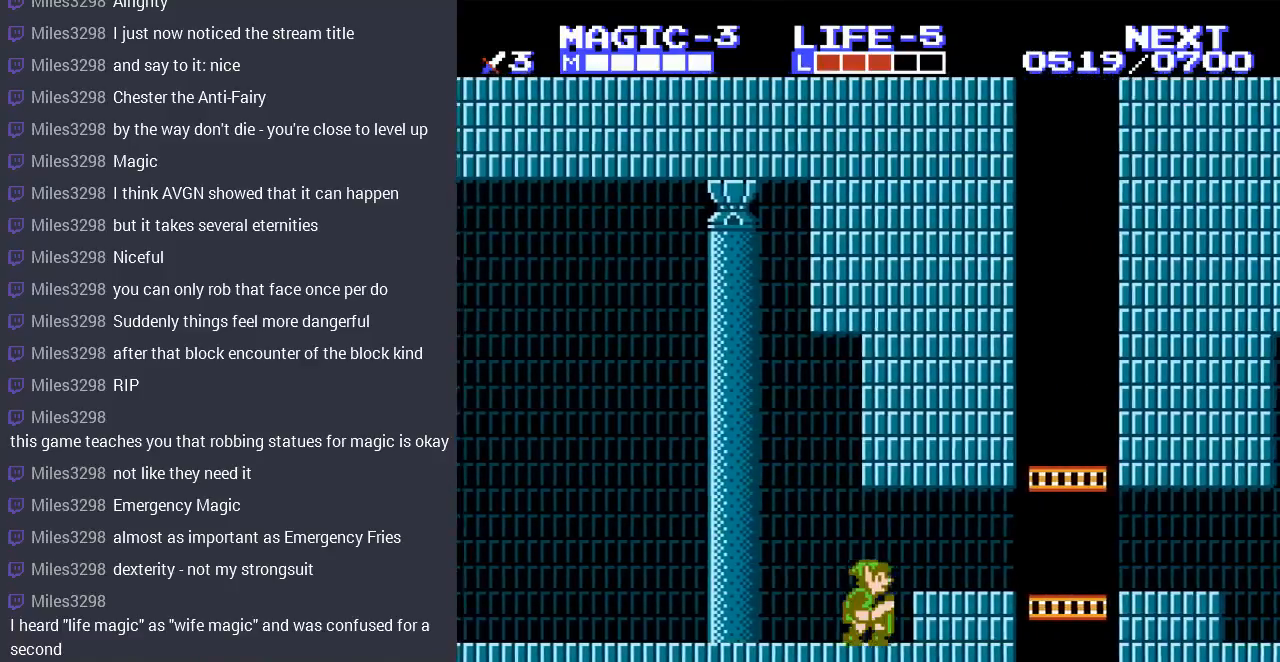
{"buttons": ["DPAD_RIGHT"], "events": [[67, "A", "down"], [200, "A", "up"]]}
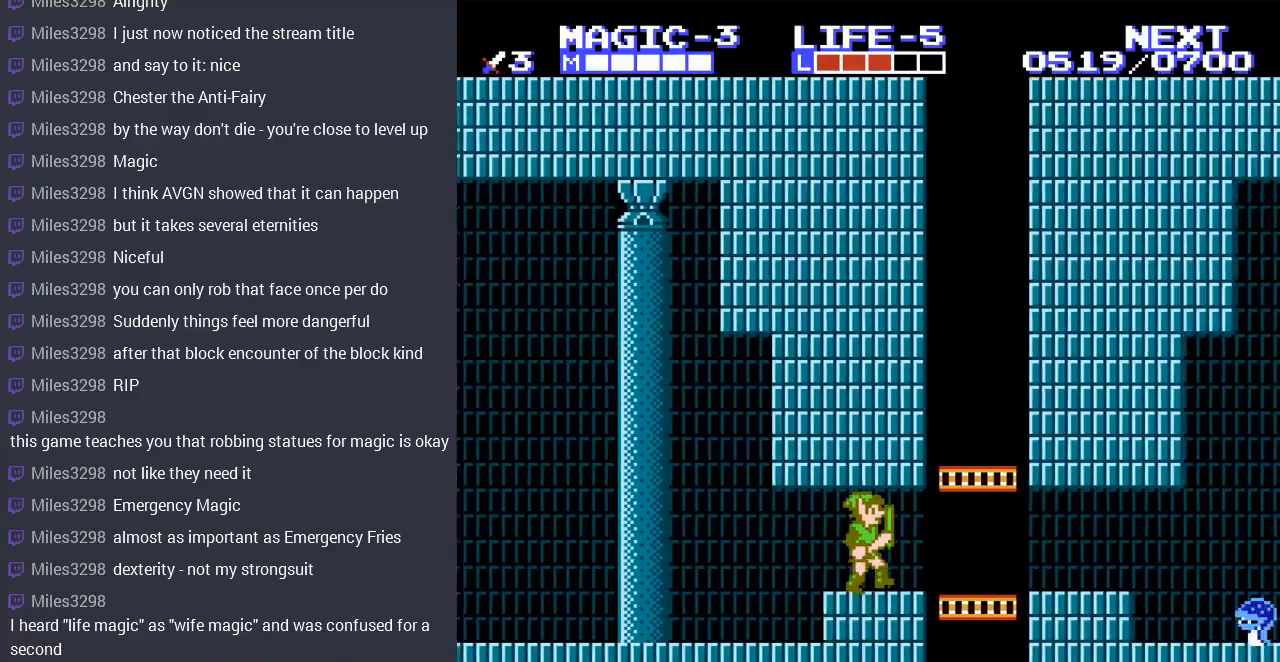
{"buttons": [], "events": [[233, "DPAD_RIGHT", "up"], [333, "DPAD_LEFT", "down"], [433, "DPAD_DOWN", "down"], [433, "DPAD_LEFT", "up"], [500, "DPAD_DOWN", "up"]]}